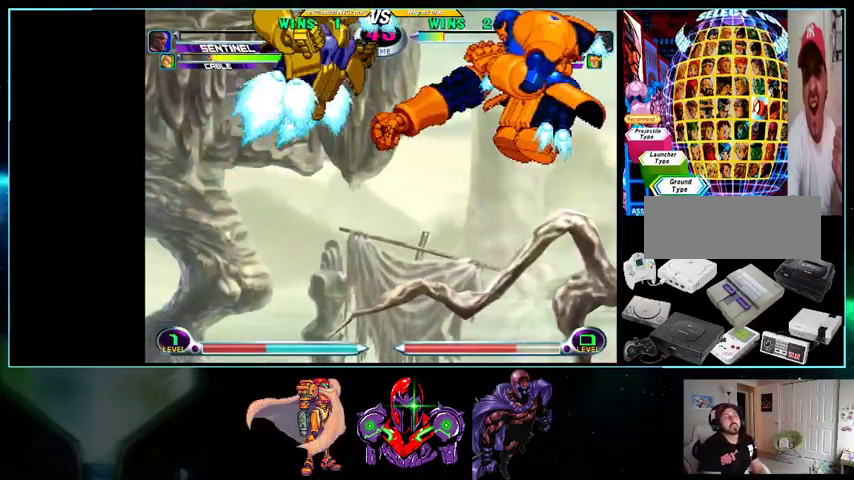
Gameplay with a controller (Nintendo layout); each line is a JSON object with the inputs held at the frame after it. "events" lists button and stick changes between this image and that frame as [ms after this image, input, new state], when the widget could be followed in between. Not read: L3 R3.
{"buttons": ["DPAD_DOWN"], "events": [[100, "Y", "down"], [133, "DPAD_DOWN", "down"], [133, "Y", "up"], [167, "DPAD_RIGHT", "up"], [200, "DPAD_LEFT", "down"], [267, "DPAD_DOWN", "up"], [300, "A", "down"], [300, "B", "down"], [300, "DPAD_LEFT", "up"], [333, "B", "up"], [367, "A", "up"], [400, "DPAD_RIGHT", "down"], [433, "A", "down"], [433, "B", "down"], [500, "A", "up"], [500, "B", "up"], [500, "DPAD_DOWN", "down"], [500, "DPAD_RIGHT", "up"]]}
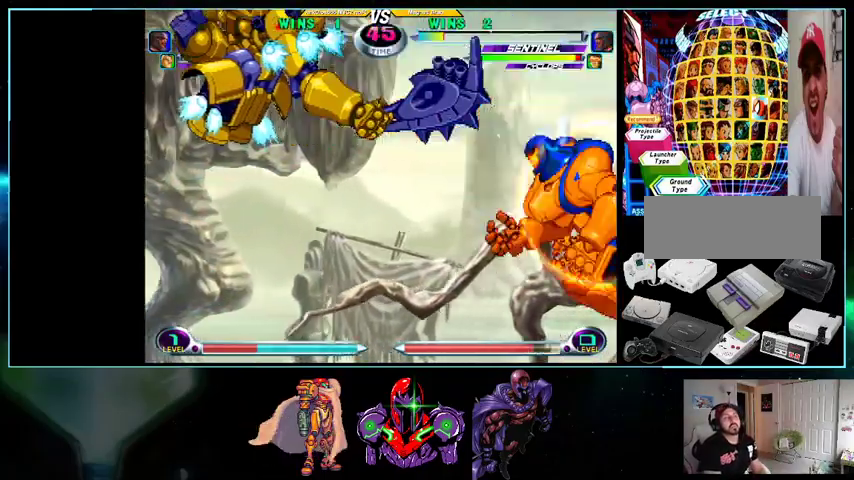
{"buttons": ["DPAD_RIGHT"], "events": [[100, "DPAD_DOWN", "up"], [100, "DPAD_LEFT", "down"], [133, "A", "down"], [200, "A", "up"], [200, "DPAD_LEFT", "up"], [233, "DPAD_RIGHT", "down"]]}
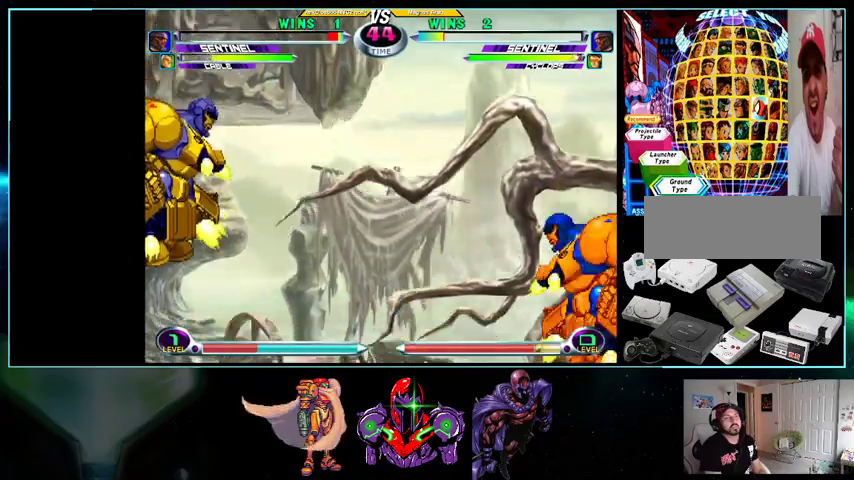
{"buttons": [], "events": [[200, "A", "down"], [267, "A", "up"], [267, "DPAD_DOWN", "down"], [300, "DPAD_RIGHT", "up"], [333, "DPAD_LEFT", "down"], [367, "DPAD_DOWN", "up"], [400, "A", "down"], [400, "B", "down"], [433, "A", "up"], [433, "B", "up"], [433, "DPAD_LEFT", "up"]]}
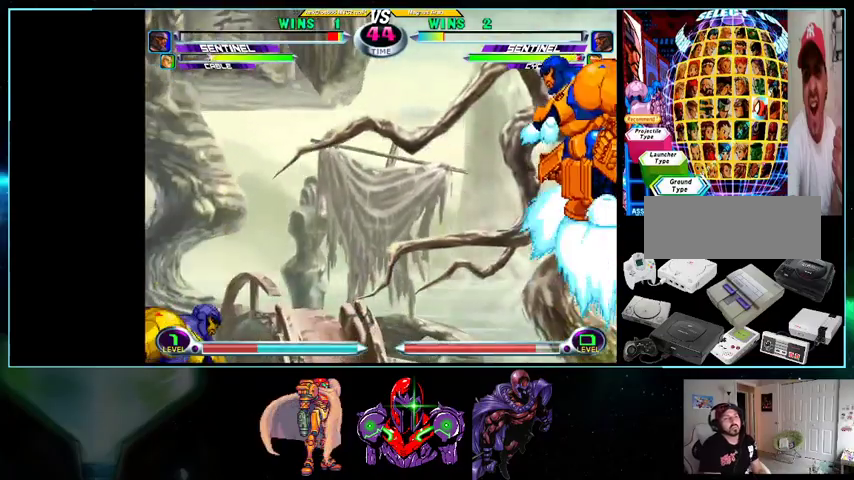
{"buttons": ["DPAD_UP"], "events": [[33, "DPAD_LEFT", "down"], [100, "DPAD_UP", "down"], [133, "DPAD_LEFT", "up"]]}
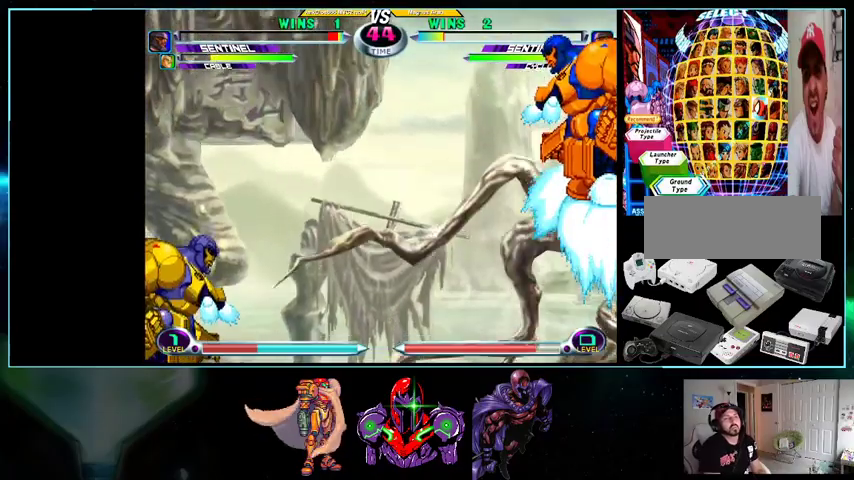
{"buttons": ["DPAD_UP", "DPAD_LEFT"], "events": [[333, "DPAD_LEFT", "down"]]}
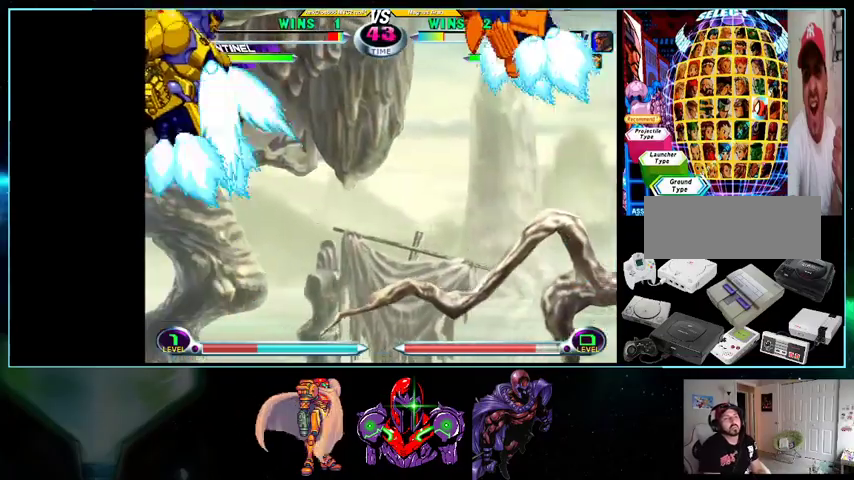
{"buttons": ["DPAD_LEFT"]}
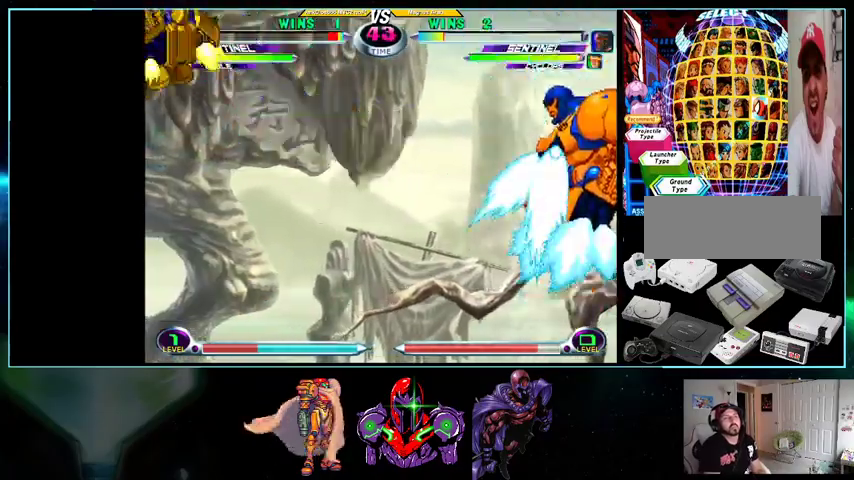
{"buttons": ["DPAD_LEFT"], "events": []}
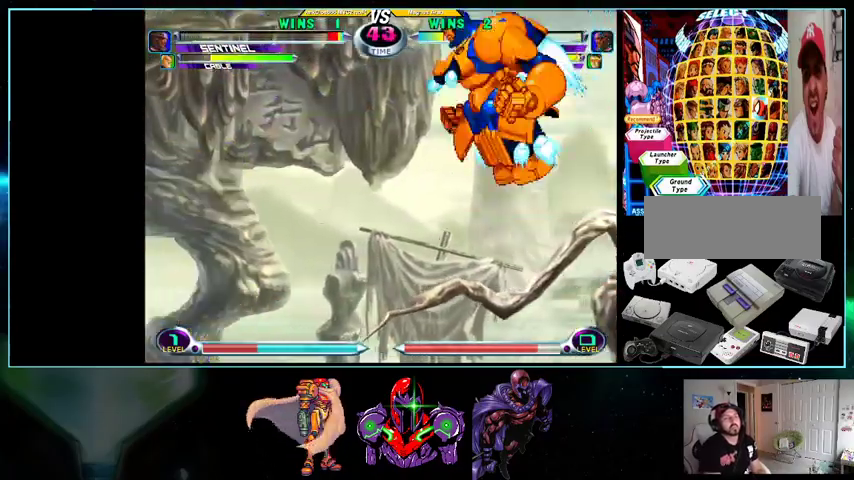
{"buttons": ["DPAD_UP", "DPAD_LEFT"], "events": [[100, "DPAD_DOWN", "down"], [100, "DPAD_LEFT", "up"], [133, "DPAD_DOWN", "up"], [133, "DPAD_LEFT", "down"], [200, "DPAD_UP", "down"]]}
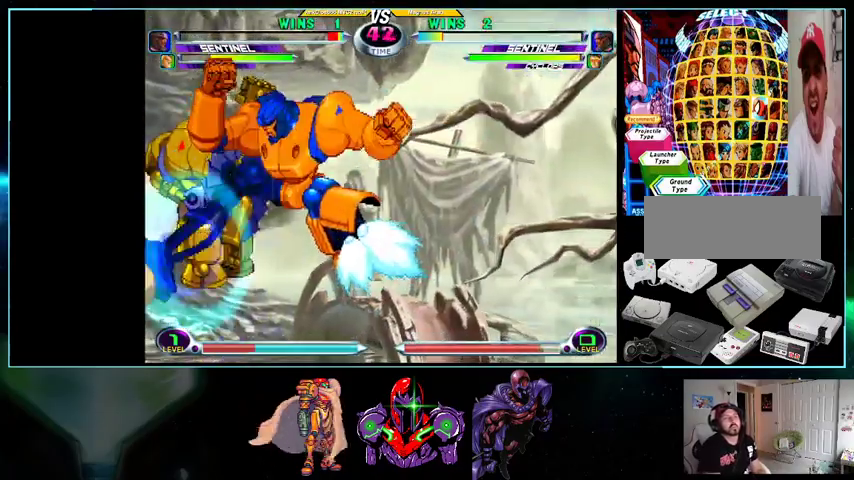
{"buttons": ["DPAD_DOWN", "DPAD_LEFT"], "events": [[167, "DPAD_UP", "up"], [367, "DPAD_DOWN", "down"]]}
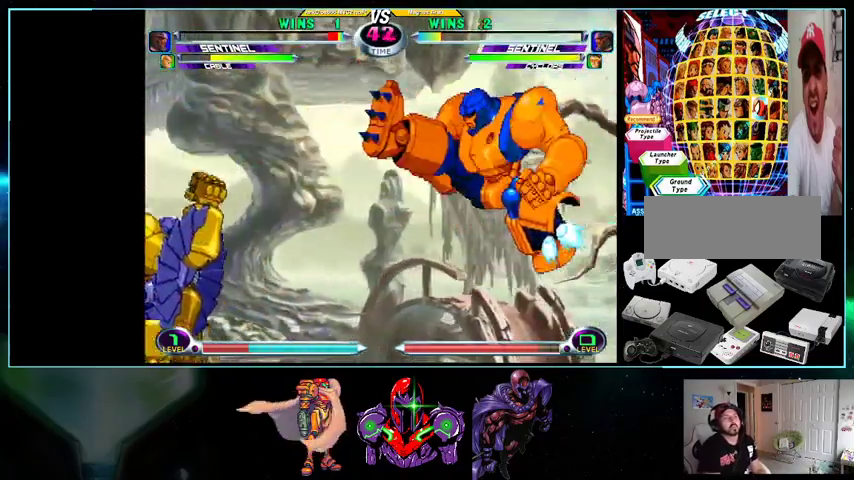
{"buttons": ["DPAD_LEFT"], "events": [[200, "B", "down"], [200, "DPAD_DOWN", "up"], [200, "DPAD_LEFT", "up"], [200, "Y", "down"], [233, "B", "up"], [233, "Y", "up"], [433, "DPAD_LEFT", "down"]]}
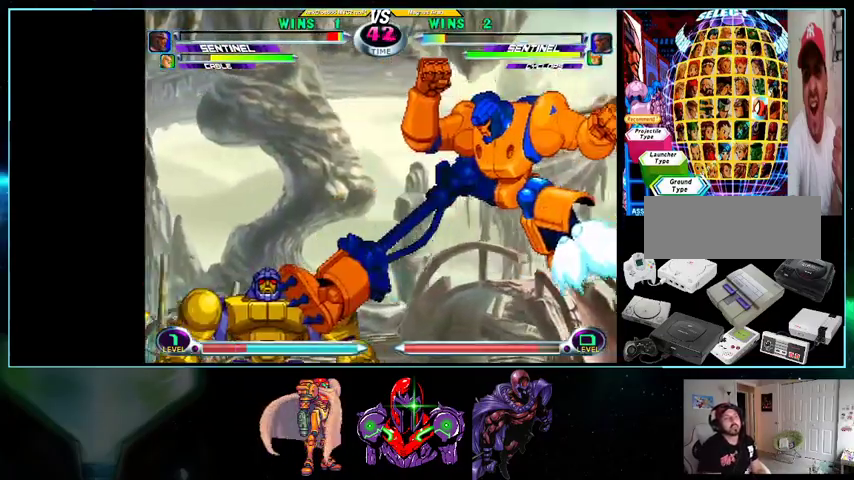
{"buttons": ["DPAD_LEFT"], "events": []}
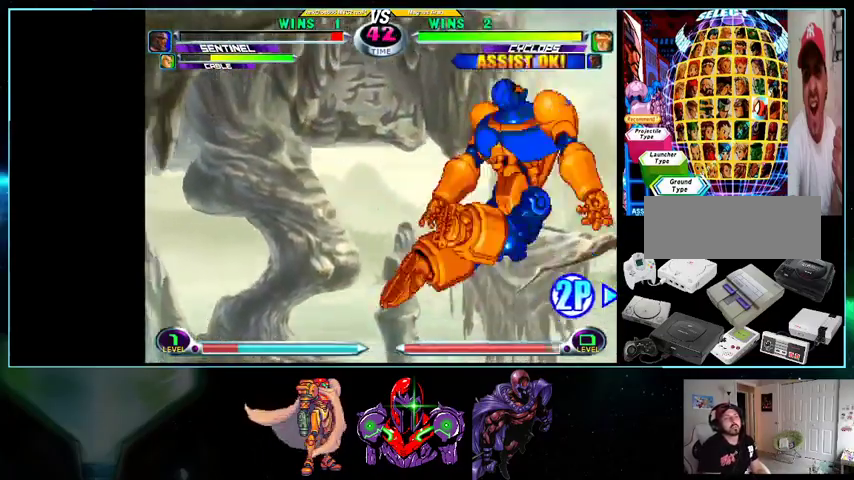
{"buttons": [], "events": [[100, "DPAD_LEFT", "up"]]}
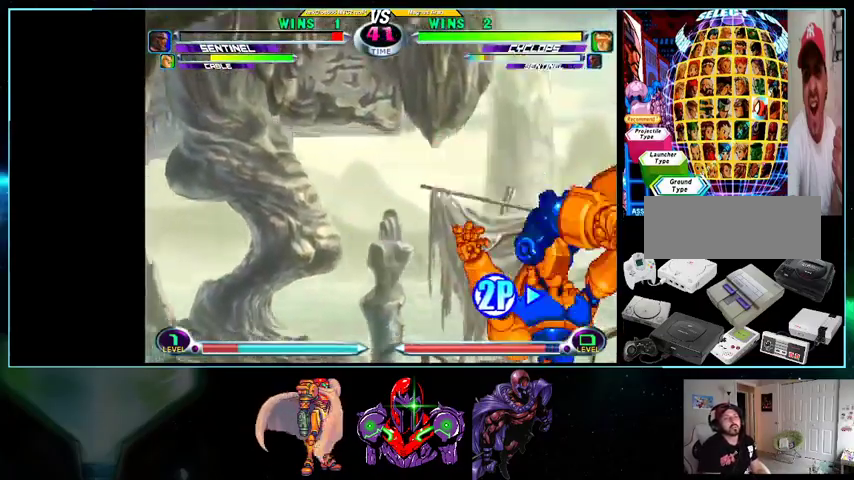
{"buttons": [], "events": [[33, "B", "down"], [100, "DPAD_RIGHT", "down"], [133, "B", "up"], [167, "DPAD_DOWN", "down"], [167, "DPAD_RIGHT", "up"], [233, "DPAD_RIGHT", "down"], [267, "DPAD_DOWN", "up"], [300, "X", "down"], [367, "DPAD_RIGHT", "up"], [367, "X", "up"]]}
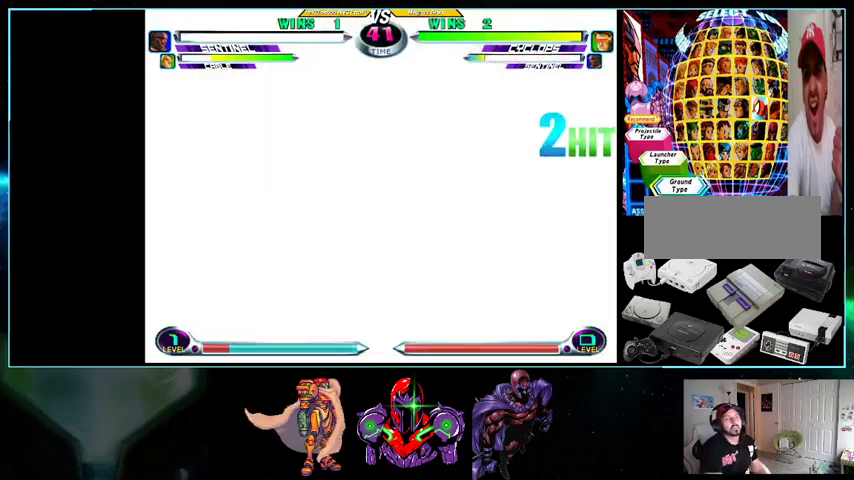
{"buttons": [], "events": []}
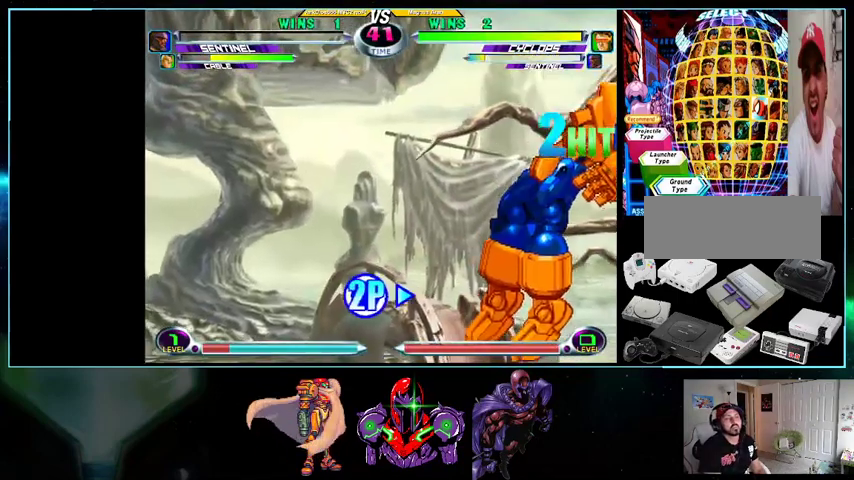
{"buttons": ["DPAD_RIGHT"], "events": [[33, "DPAD_RIGHT", "down"], [367, "X", "down"], [367, "Y", "down"], [500, "X", "up"], [500, "Y", "up"]]}
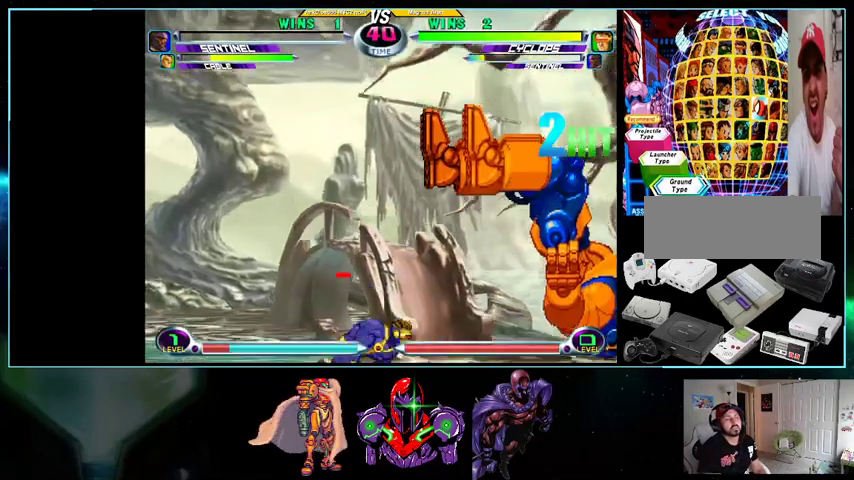
{"buttons": [], "events": [[133, "DPAD_RIGHT", "up"], [267, "DPAD_DOWN", "down"], [333, "X", "down"], [333, "Y", "down"], [433, "DPAD_DOWN", "up"], [433, "X", "up"], [433, "Y", "up"]]}
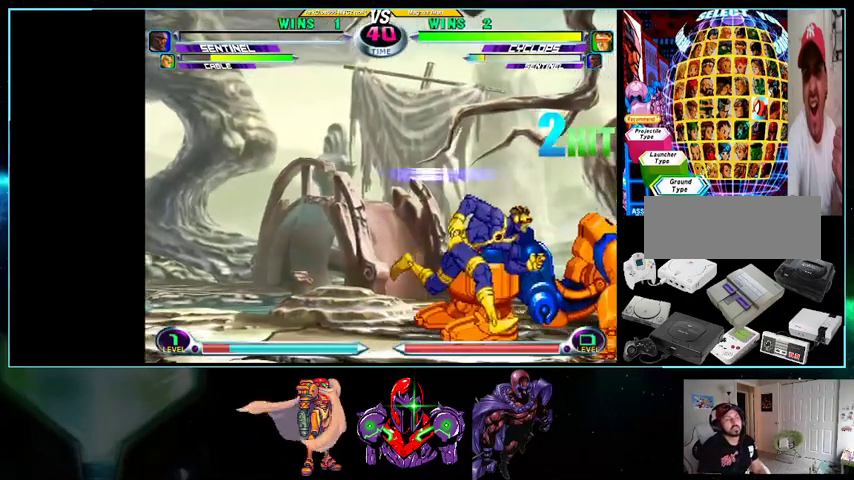
{"buttons": ["DPAD_RIGHT"], "events": [[400, "DPAD_RIGHT", "down"], [433, "DPAD_RIGHT", "up"], [500, "DPAD_RIGHT", "down"]]}
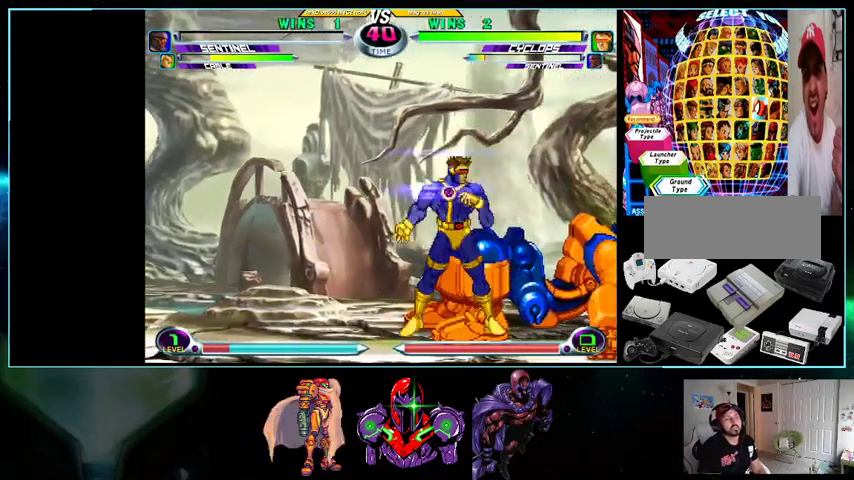
{"buttons": ["A"], "events": [[133, "DPAD_UP", "down"], [333, "DPAD_RIGHT", "up"], [333, "DPAD_UP", "up"], [333, "X", "down"], [400, "X", "up"], [500, "A", "down"]]}
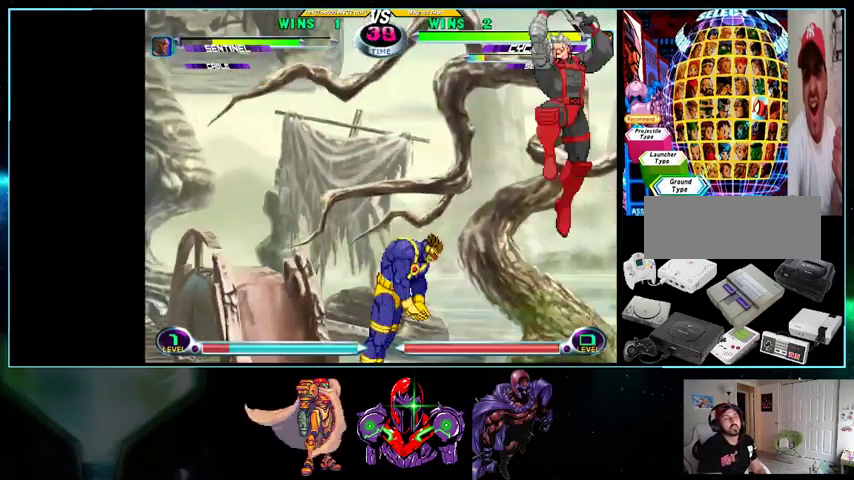
{"buttons": [], "events": [[33, "A", "up"], [167, "DPAD_LEFT", "down"], [400, "DPAD_LEFT", "up"]]}
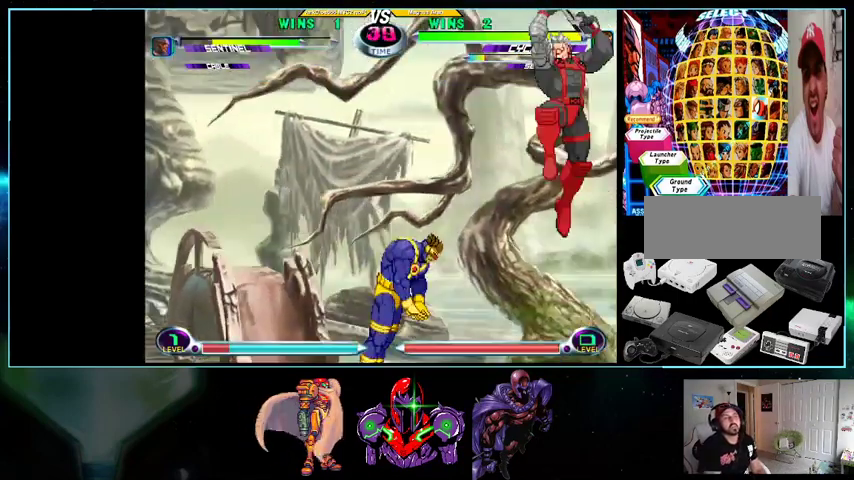
{"buttons": ["X"], "events": [[500, "X", "down"]]}
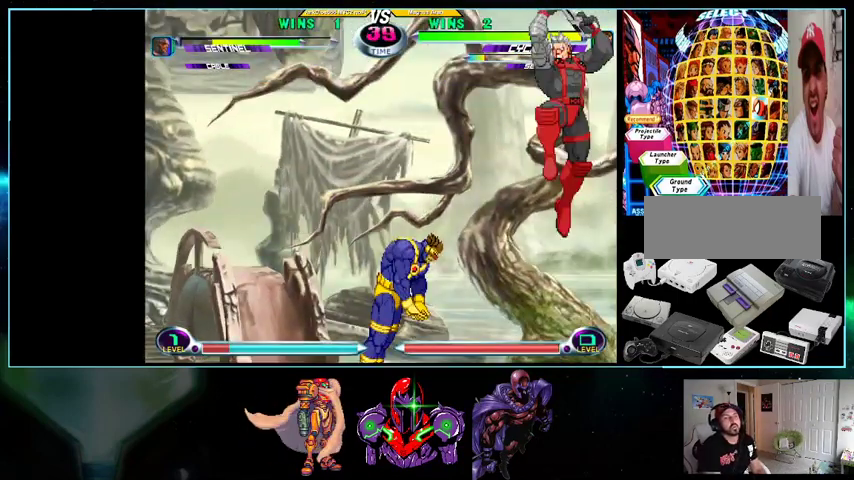
{"buttons": [], "events": [[100, "X", "up"], [167, "X", "down"], [233, "X", "up"], [400, "A", "down"], [433, "A", "up"]]}
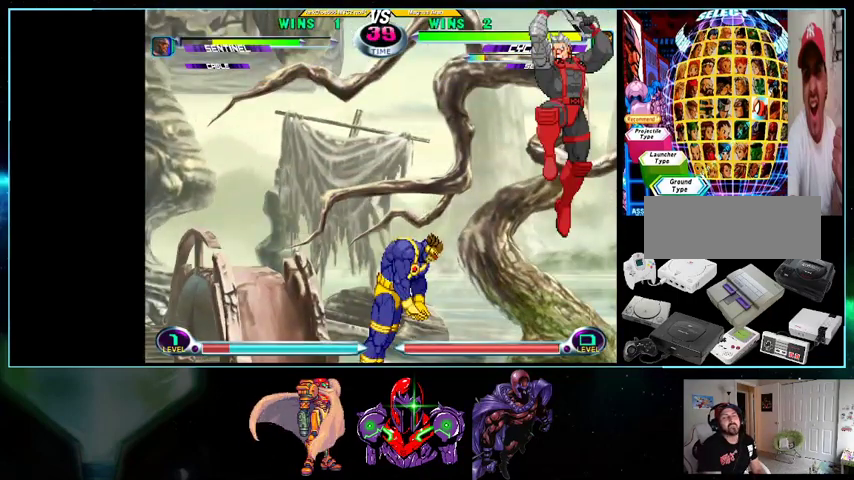
{"buttons": [], "events": [[267, "B", "down"], [367, "B", "up"], [433, "B", "down"], [500, "B", "up"]]}
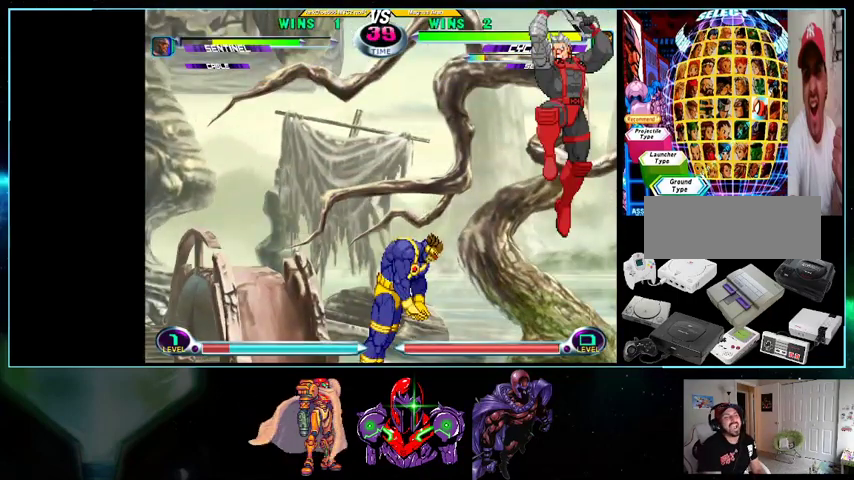
{"buttons": [], "events": []}
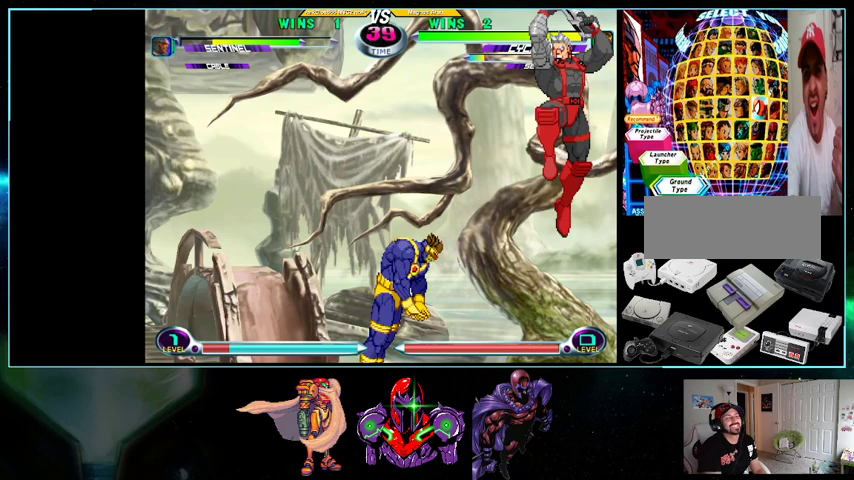
{"buttons": [], "events": []}
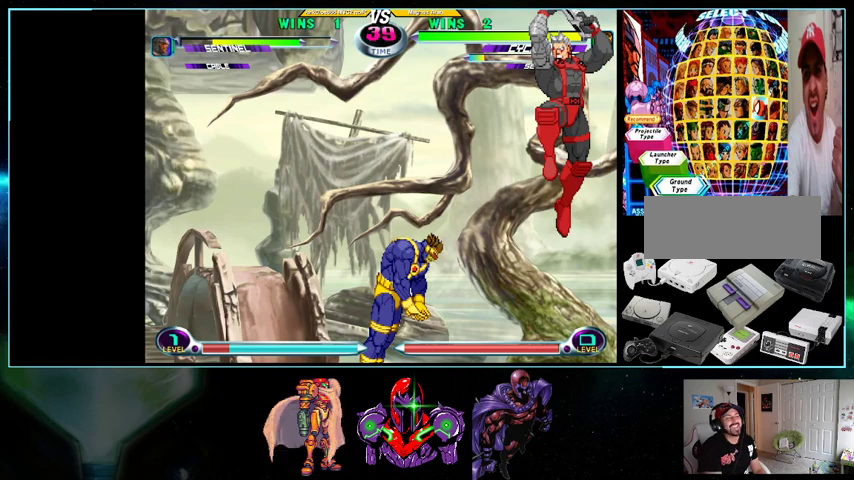
{"buttons": [], "events": []}
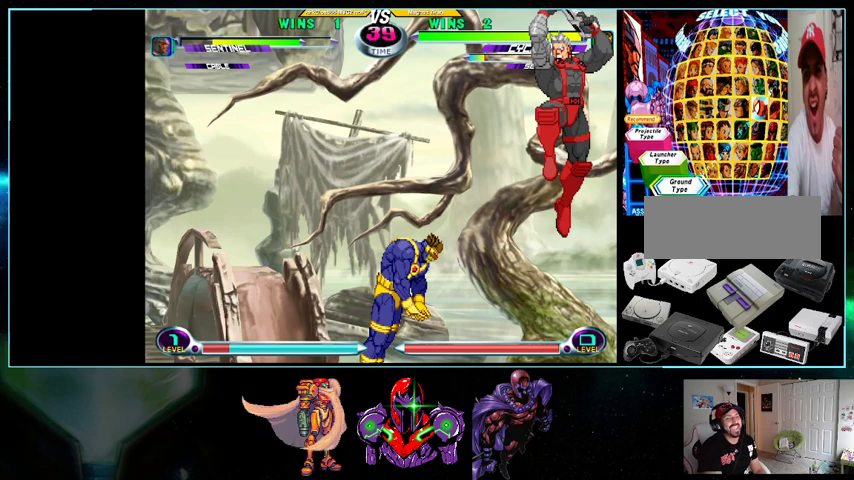
{"buttons": [], "events": []}
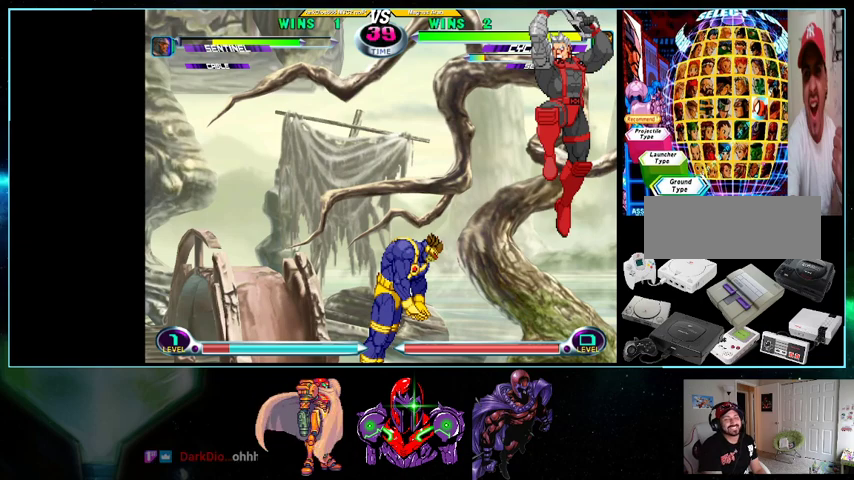
{"buttons": [], "events": []}